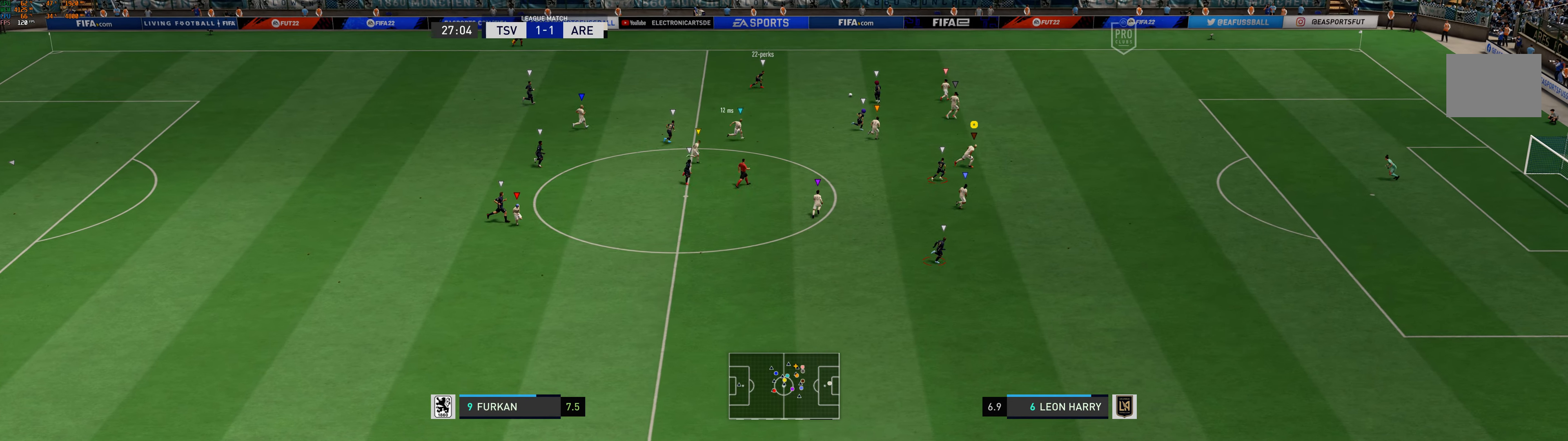
Gameplay with a controller (Xbox layout); each line is a JSON object with the inputs held at the frame after it. "events" lists button and stick changes between this image and that frame as [ms after this image, input, new state], when the widget could be followed in between. Not read: L2 L3 R2 R3 right_stick.
{"buttons": [], "left_stick": "right", "events": []}
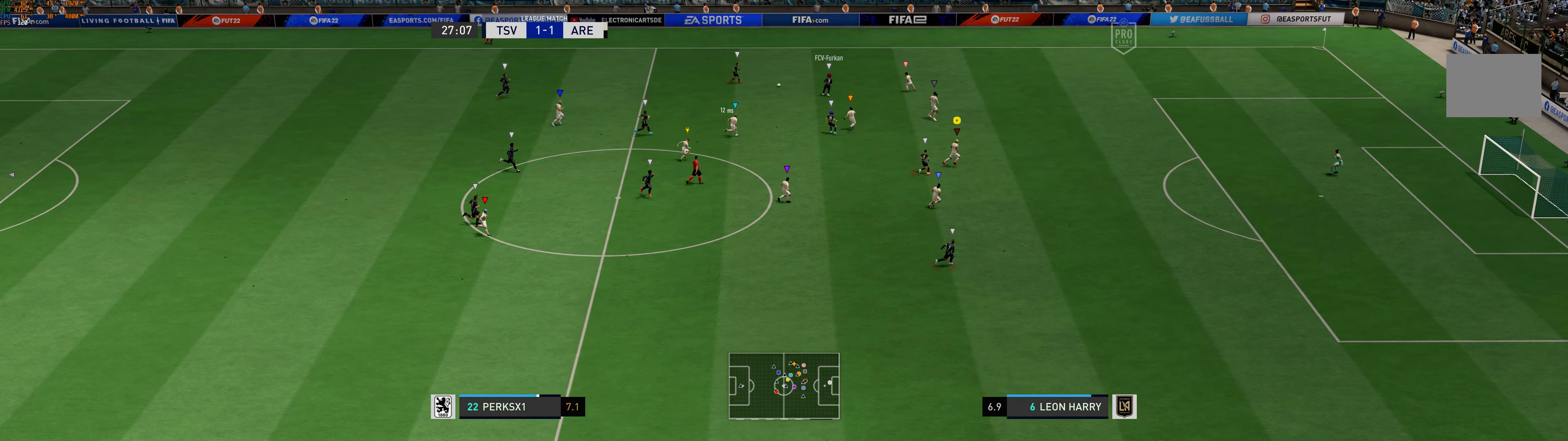
{"buttons": [], "left_stick": "center", "events": [[200, "left_stick", "up-right"], [434, "left_stick", "center"]]}
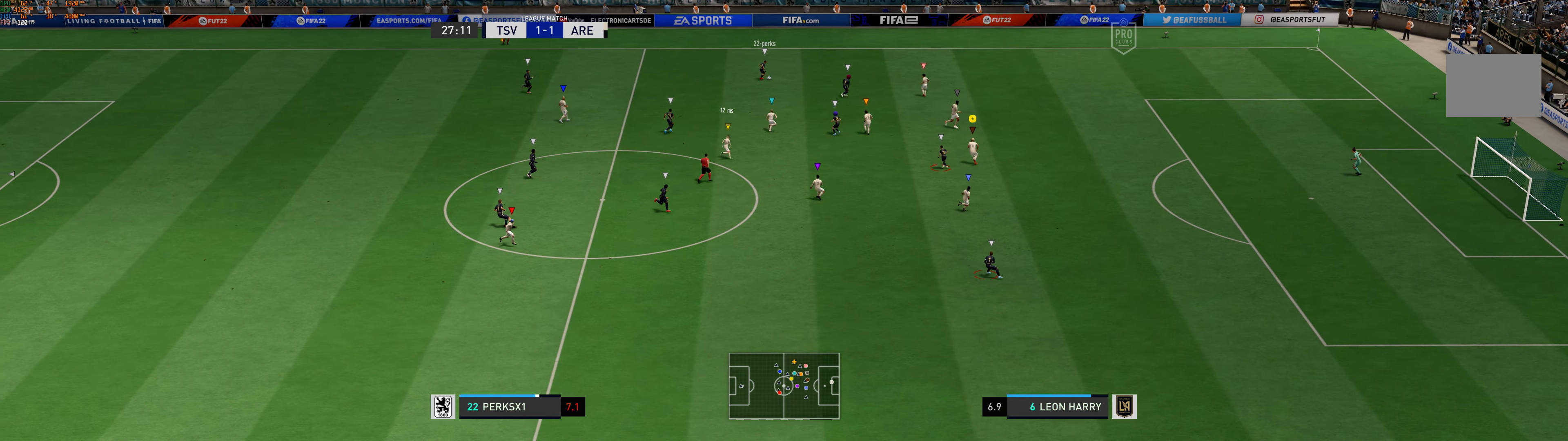
{"buttons": [], "left_stick": "right", "events": [[250, "left_stick", "right"], [367, "R1", "down"], [450, "R1", "up"]]}
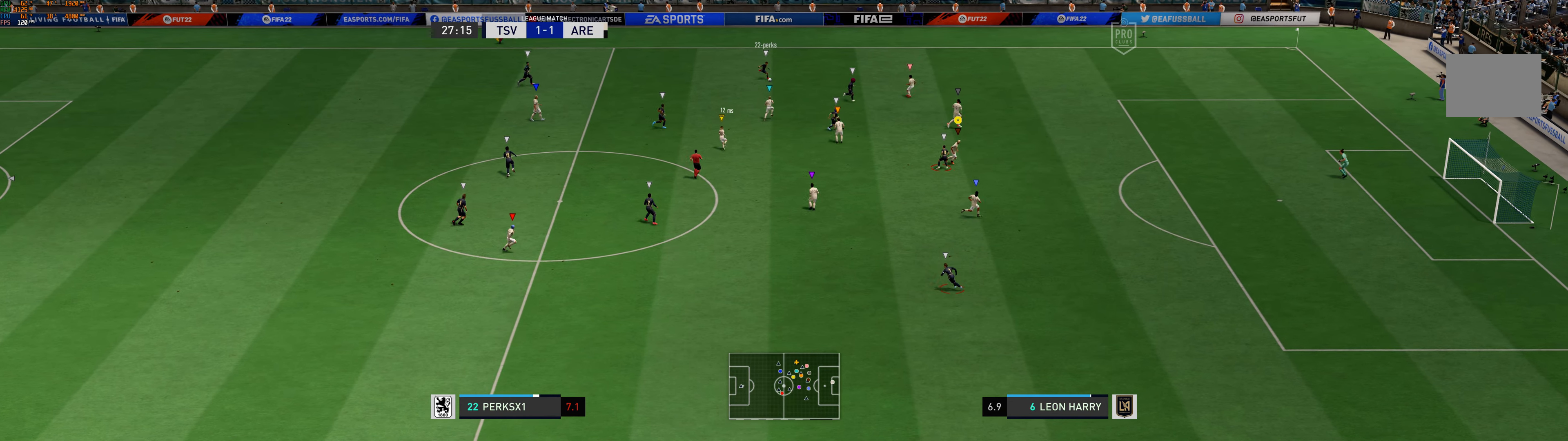
{"buttons": [], "left_stick": "right", "events": [[17, "R1", "down"], [117, "R1", "up"]]}
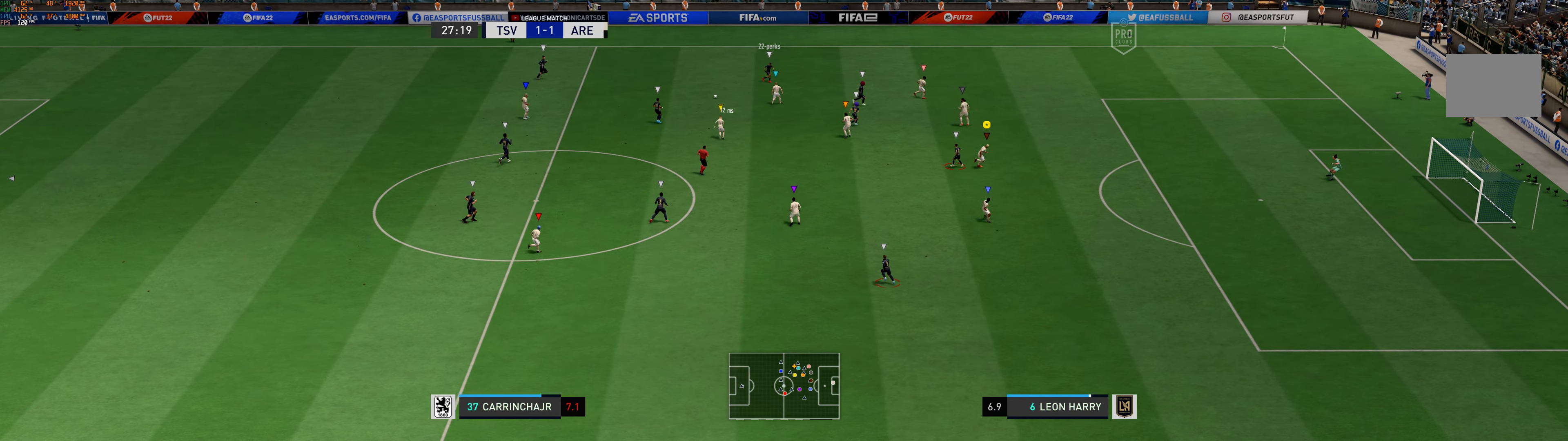
{"buttons": [], "left_stick": "down", "events": [[150, "left_stick", "up-right"], [250, "left_stick", "center"], [367, "left_stick", "down"]]}
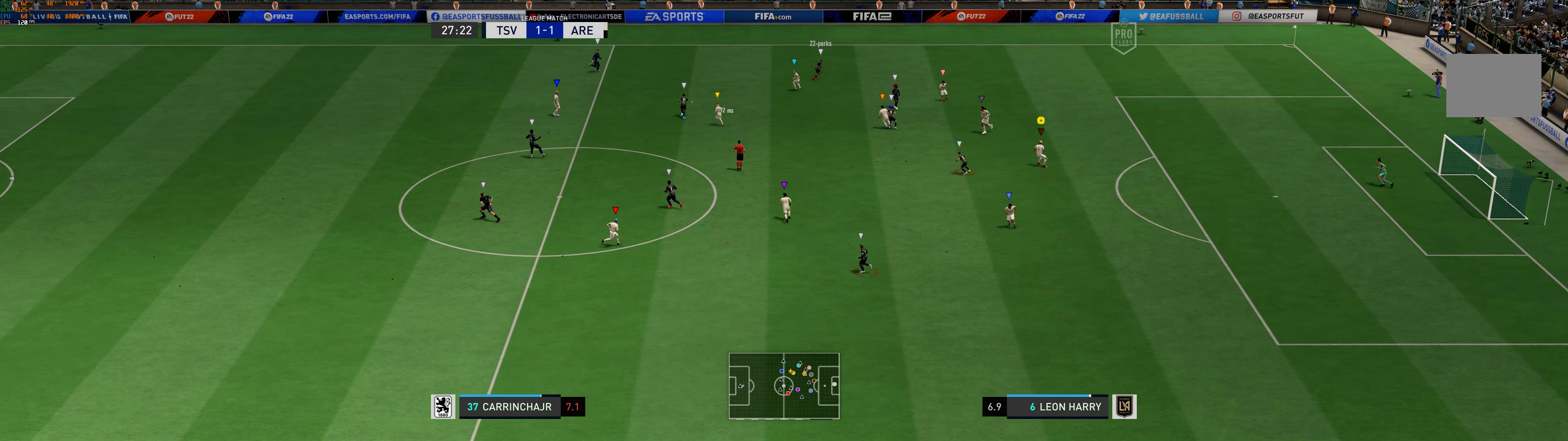
{"buttons": [], "left_stick": "down-left"}
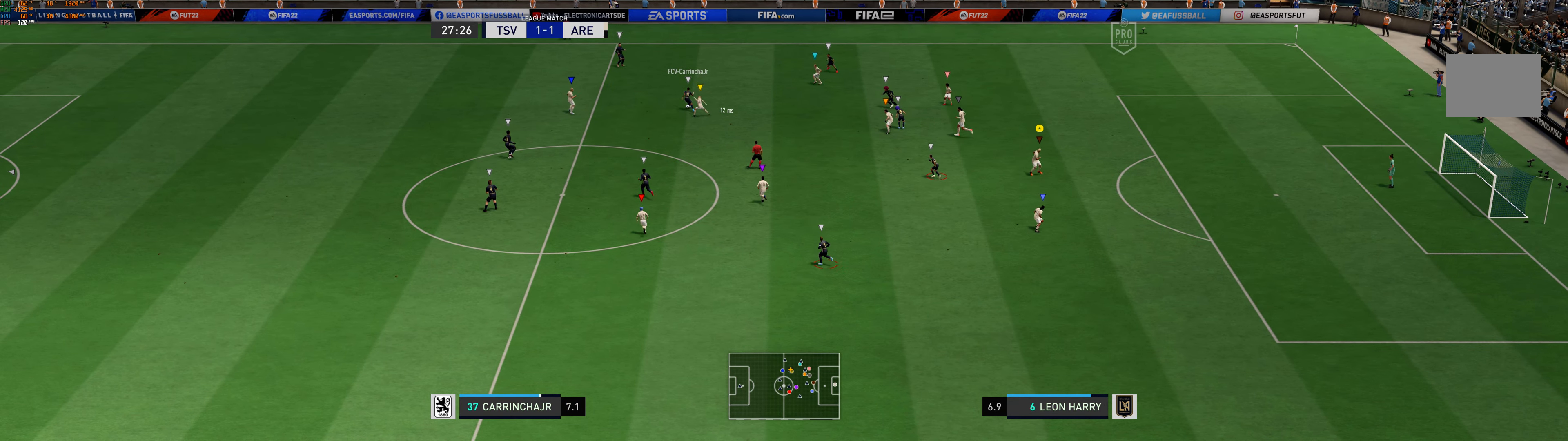
{"buttons": [], "left_stick": "left", "events": [[200, "left_stick", "left"]]}
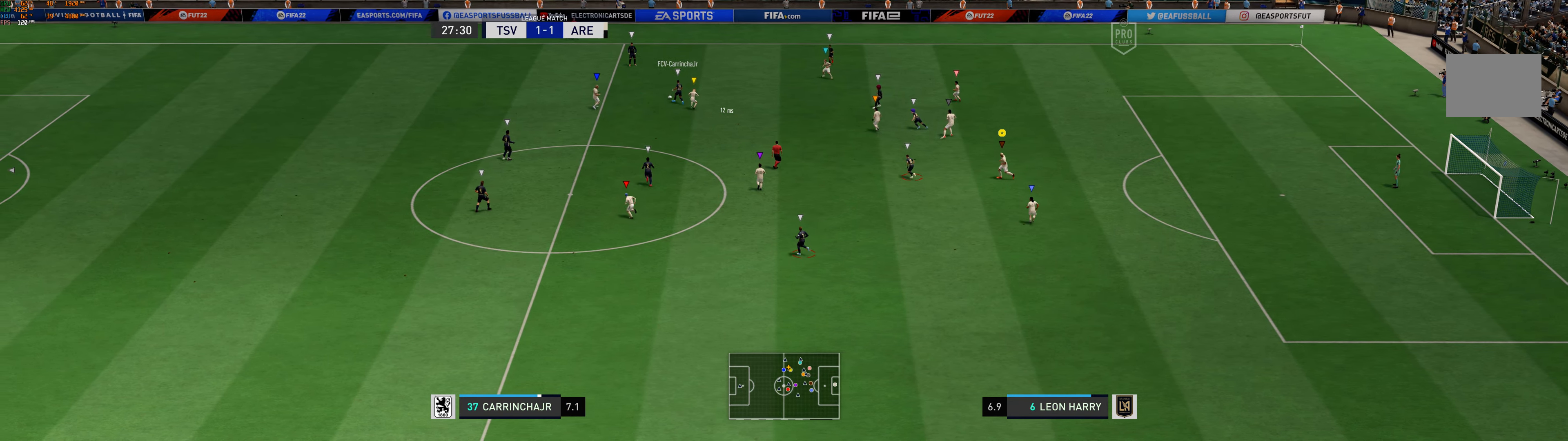
{"buttons": [], "left_stick": "up-left", "events": [[100, "left_stick", "up-left"]]}
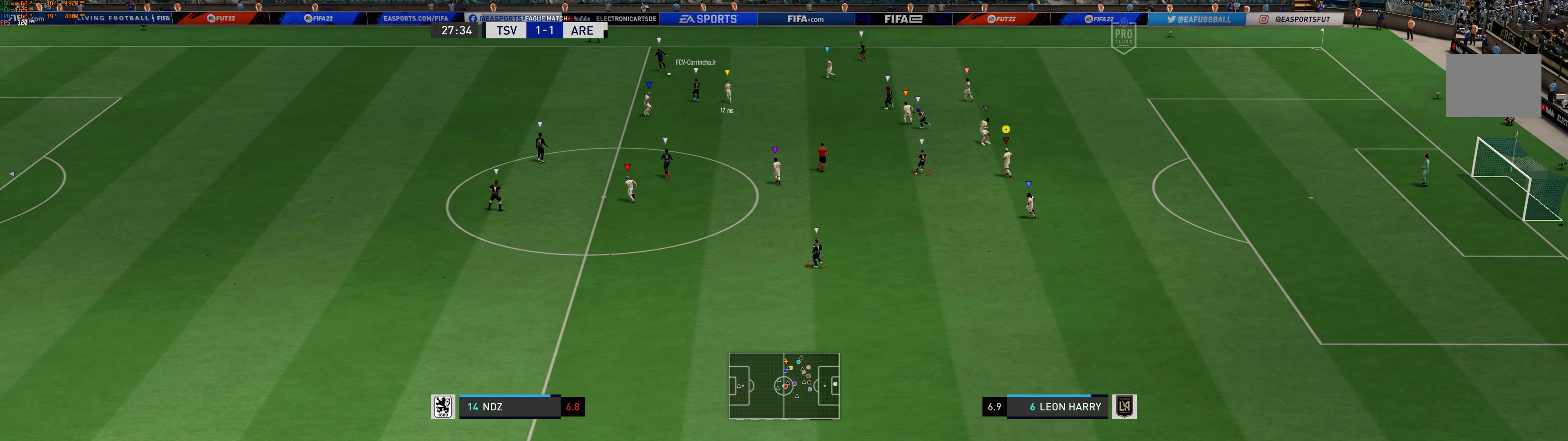
{"buttons": [], "left_stick": "up-left", "events": []}
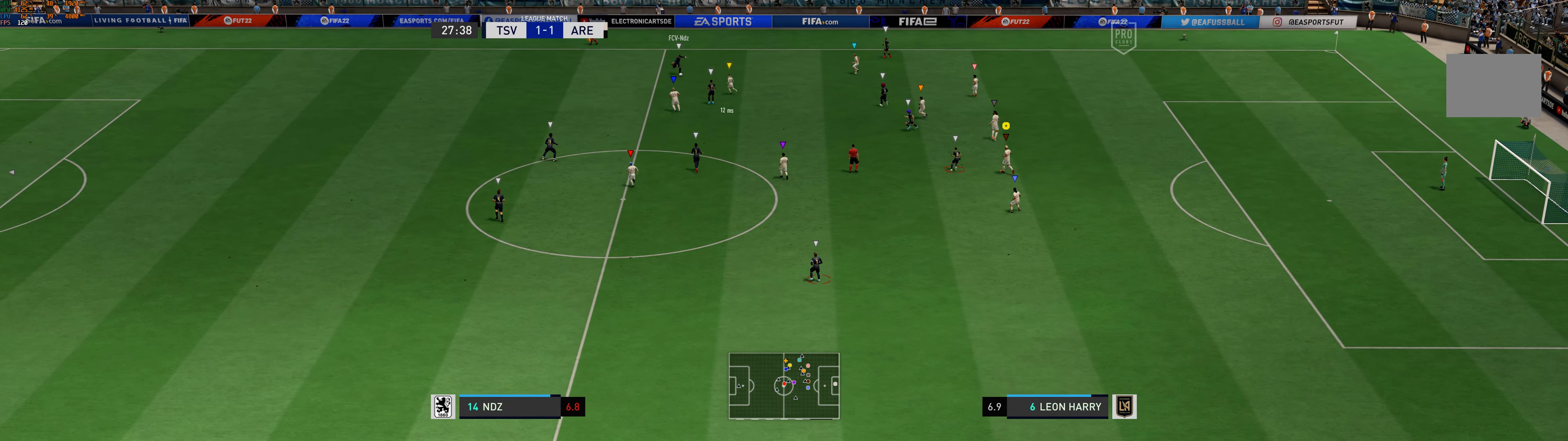
{"buttons": [], "left_stick": "center", "events": [[250, "left_stick", "center"]]}
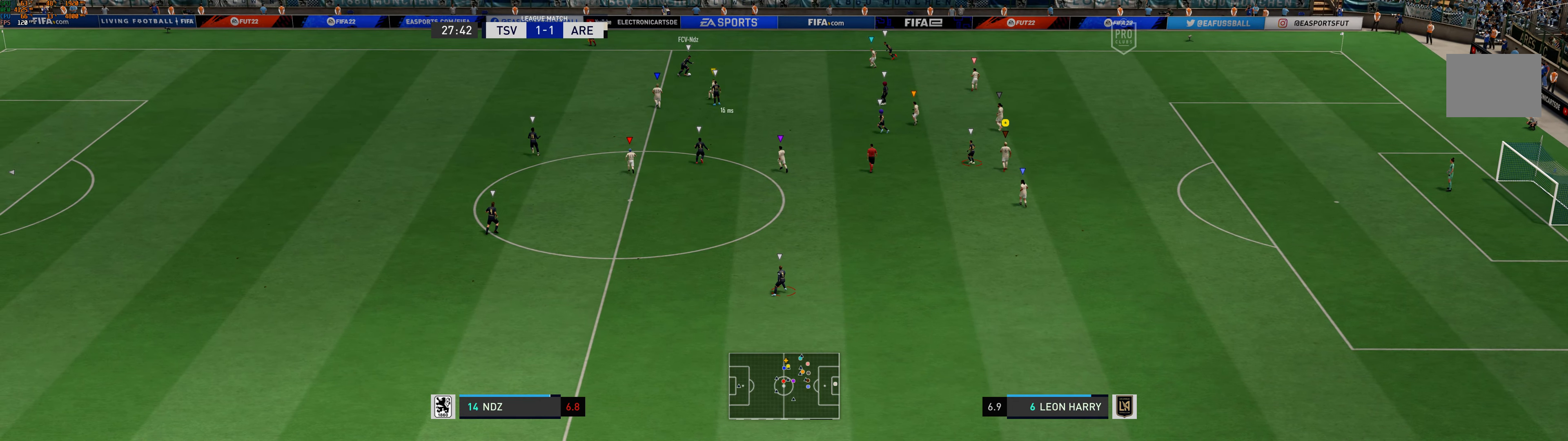
{"buttons": [], "left_stick": "center", "events": []}
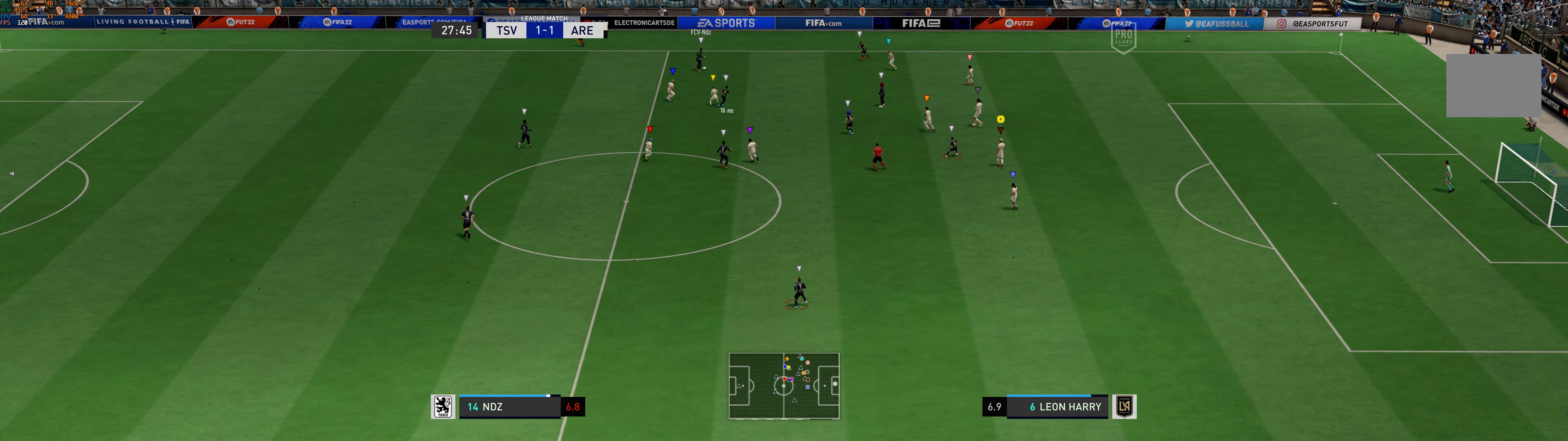
{"buttons": [], "left_stick": "center", "events": []}
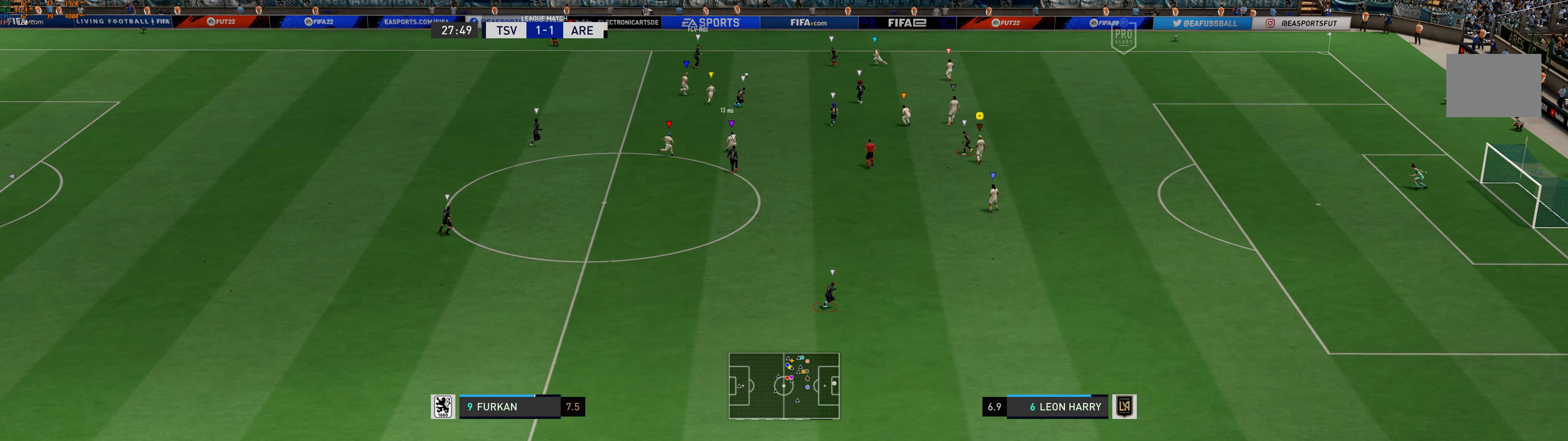
{"buttons": [], "left_stick": "up-right", "events": [[50, "left_stick", "up-right"], [200, "R1", "down"], [300, "R1", "up"]]}
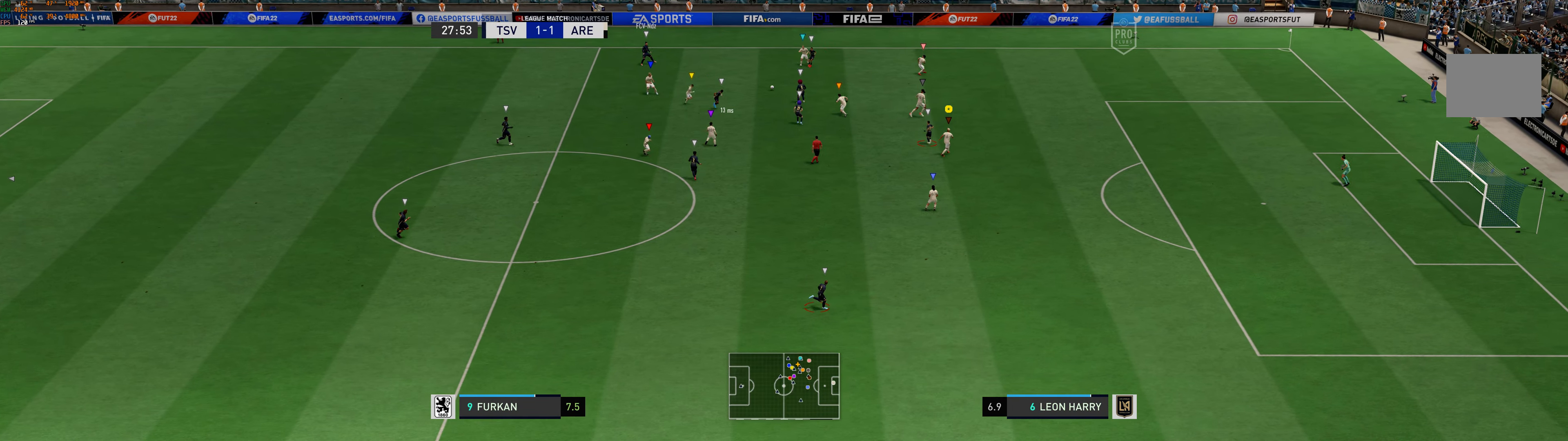
{"buttons": [], "left_stick": "up-right", "events": []}
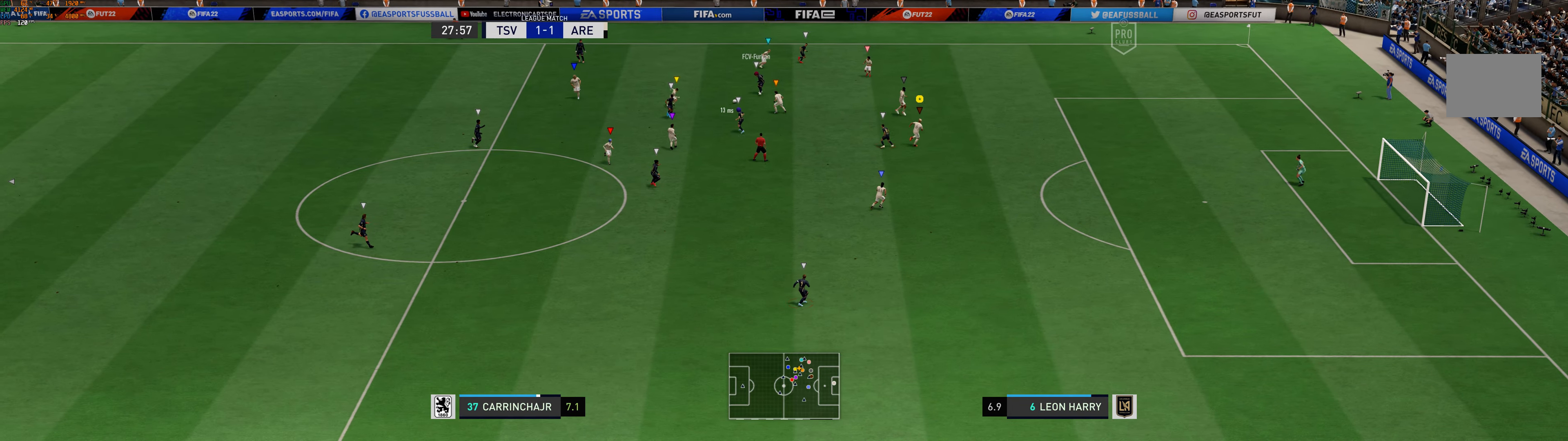
{"buttons": [], "left_stick": "down-right", "events": [[200, "left_stick", "center"], [266, "left_stick", "down-right"]]}
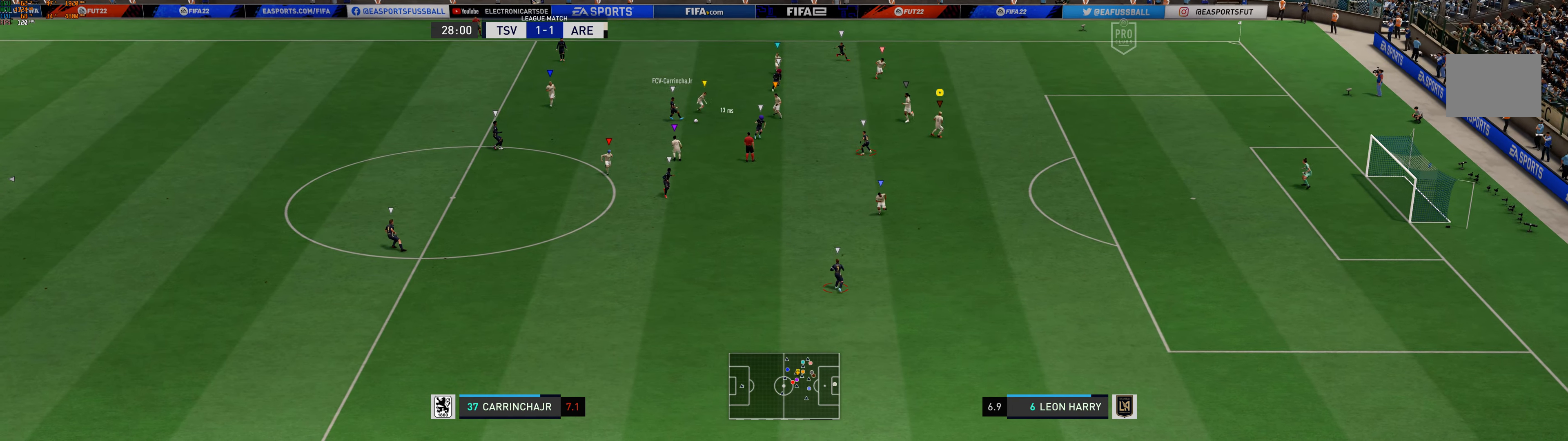
{"buttons": [], "left_stick": "down", "events": [[133, "left_stick", "down"], [316, "R1", "down"], [433, "R1", "up"]]}
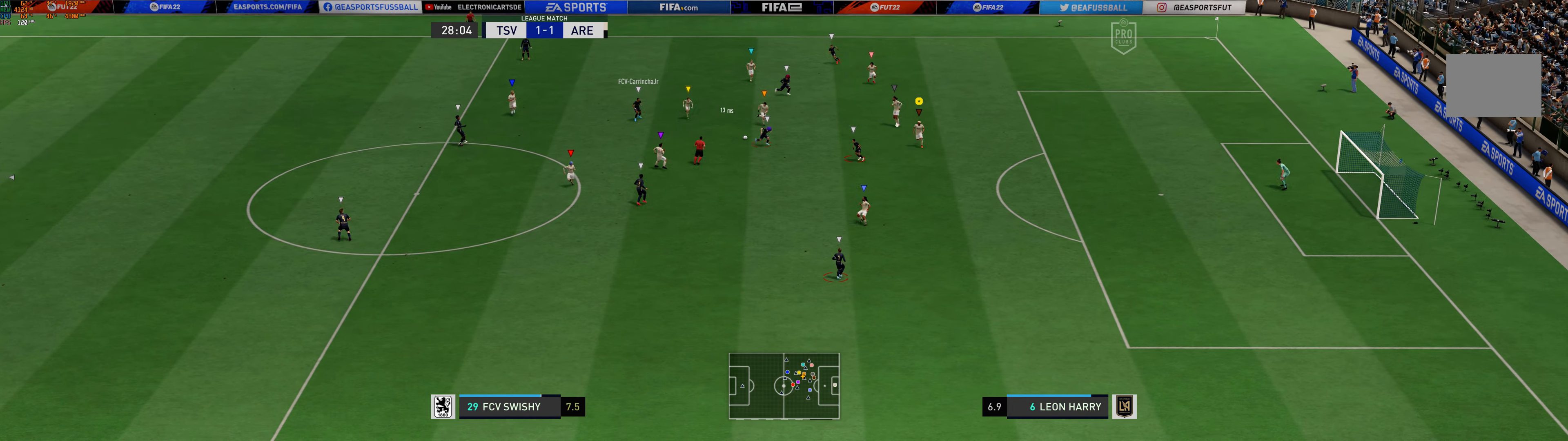
{"buttons": [], "left_stick": "down-right", "events": [[400, "left_stick", "down-right"], [433, "R1", "down"], [500, "R1", "up"]]}
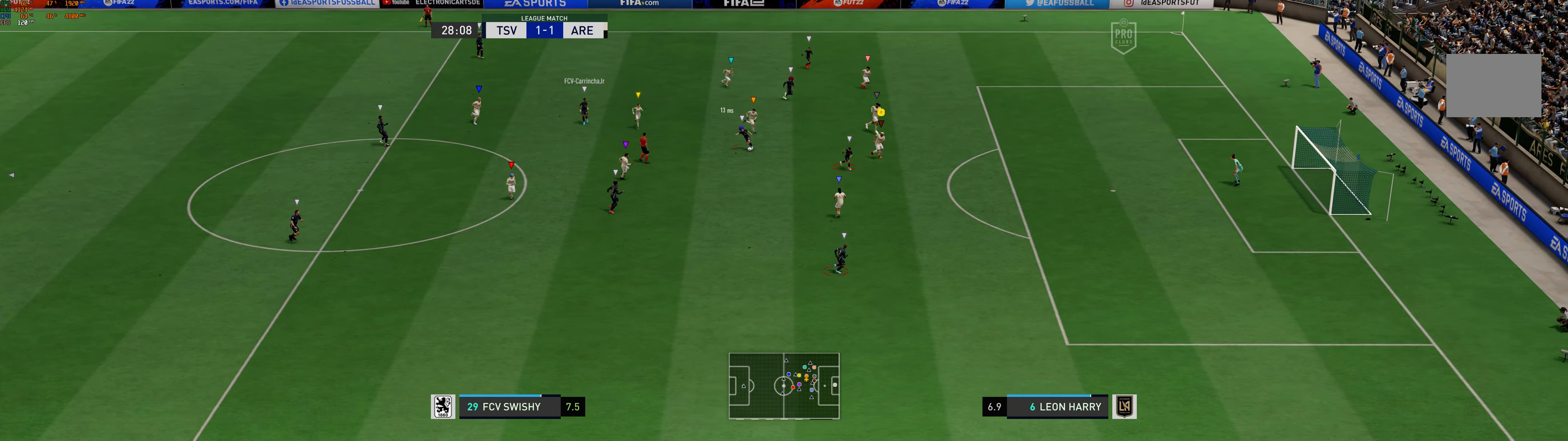
{"buttons": [], "left_stick": "down-right", "events": [[33, "R1", "down"], [66, "R1", "up"], [167, "R1", "down"], [367, "R1", "up"]]}
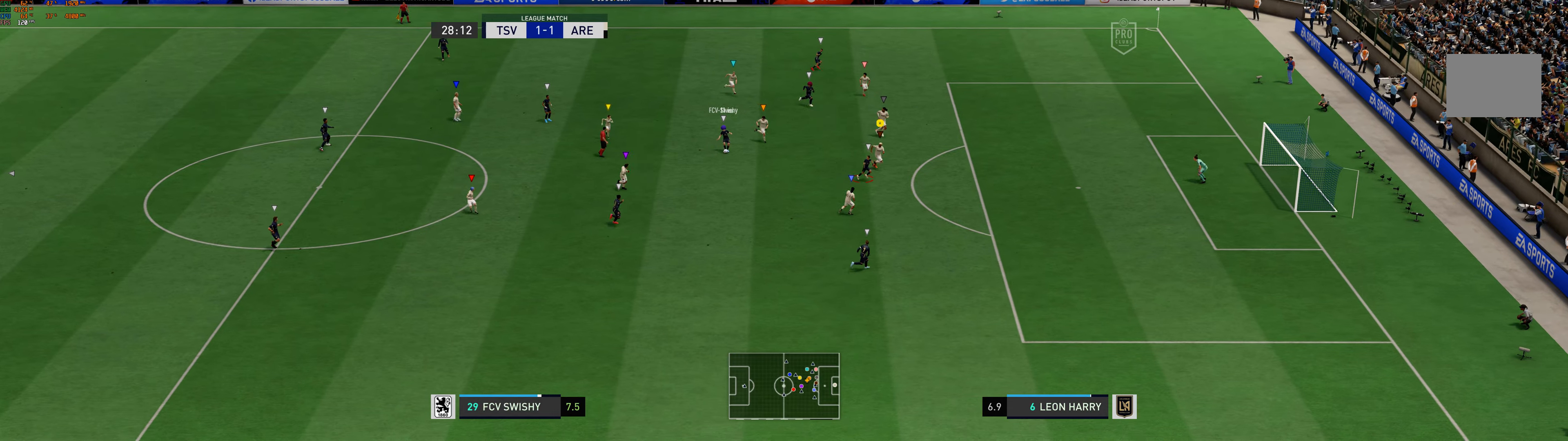
{"buttons": [], "left_stick": "down-right", "events": [[50, "R1", "down"], [133, "R1", "up"]]}
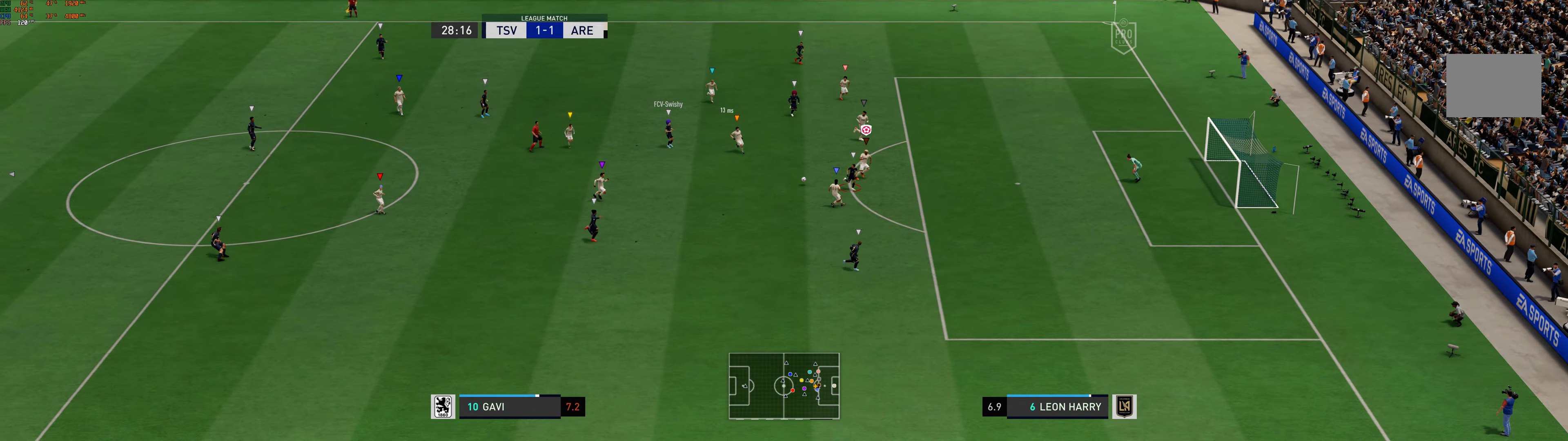
{"buttons": [], "left_stick": "down-right", "events": []}
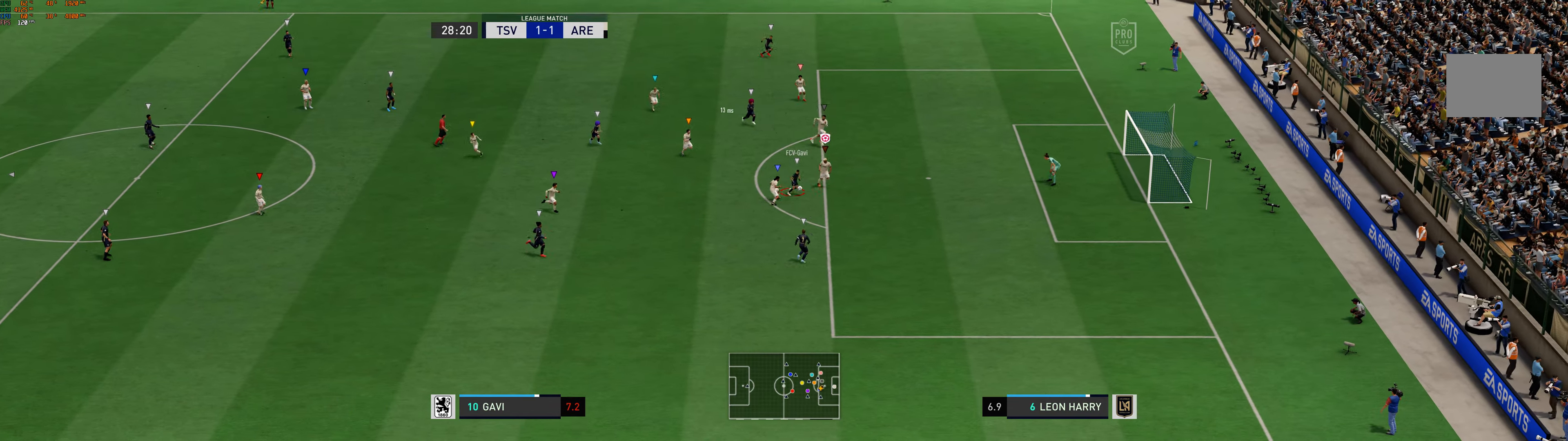
{"buttons": [], "left_stick": "up-right", "events": [[300, "left_stick", "up-right"]]}
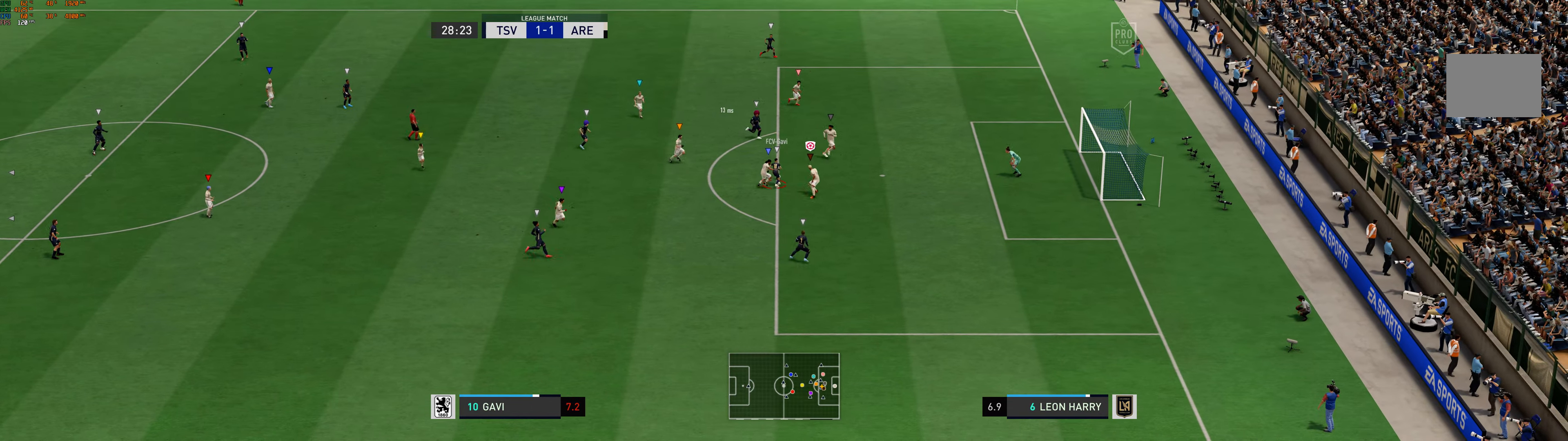
{"buttons": [], "left_stick": "up-right", "events": [[250, "R1", "down"], [300, "R1", "up"]]}
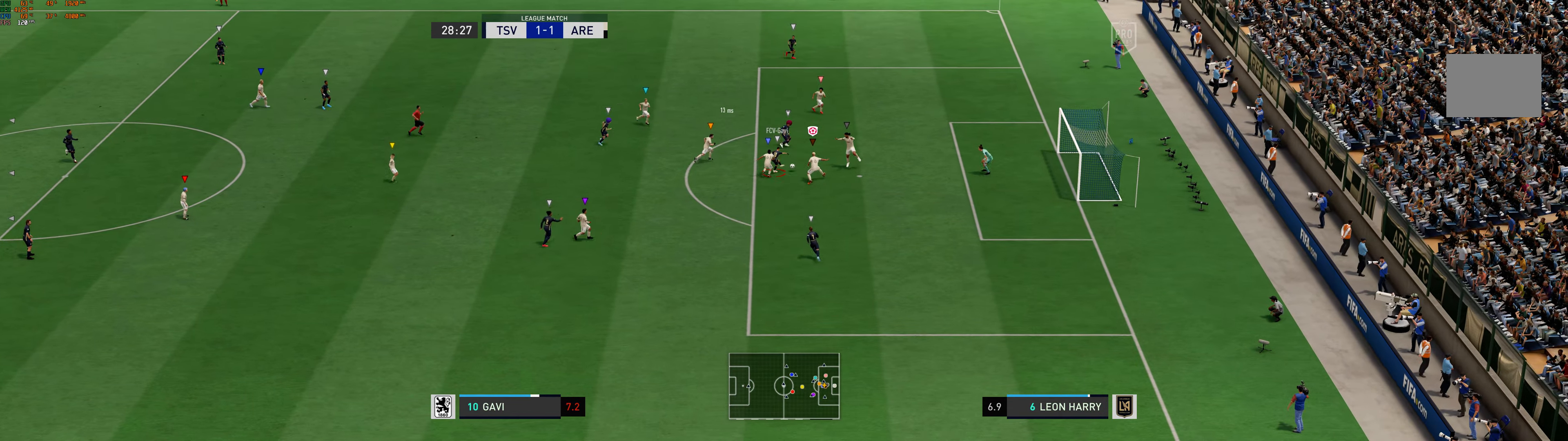
{"buttons": [], "left_stick": "right", "events": [[350, "left_stick", "right"]]}
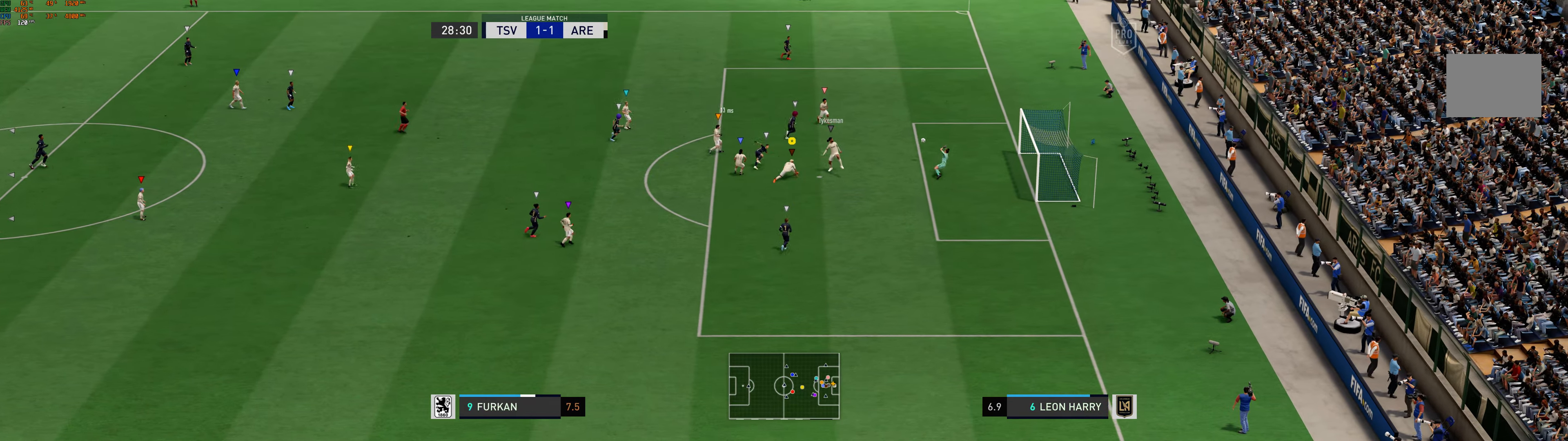
{"buttons": [], "left_stick": "center", "events": [[50, "left_stick", "center"]]}